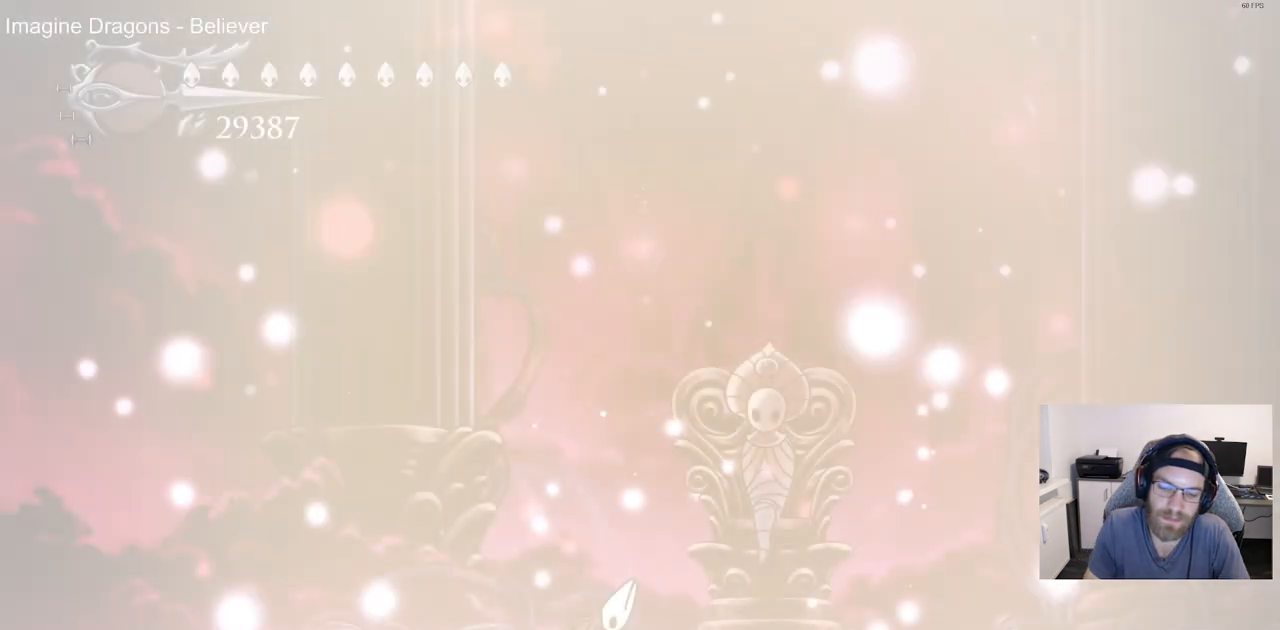
Gameplay with a controller (PlayStation layout); each line is a JSON object with the inputs held at the frame after it. "events" lists button and stick changes between this image and that frame as [ms after this image, input, new state], when the widget could be followed in between.
{"buttons": ["CROSS"], "left_stick": "center", "right_stick": "center", "events": [[33, "CROSS", "down"], [183, "CROSS", "up"], [283, "CROSS", "down"], [383, "CROSS", "up"], [500, "CROSS", "down"]]}
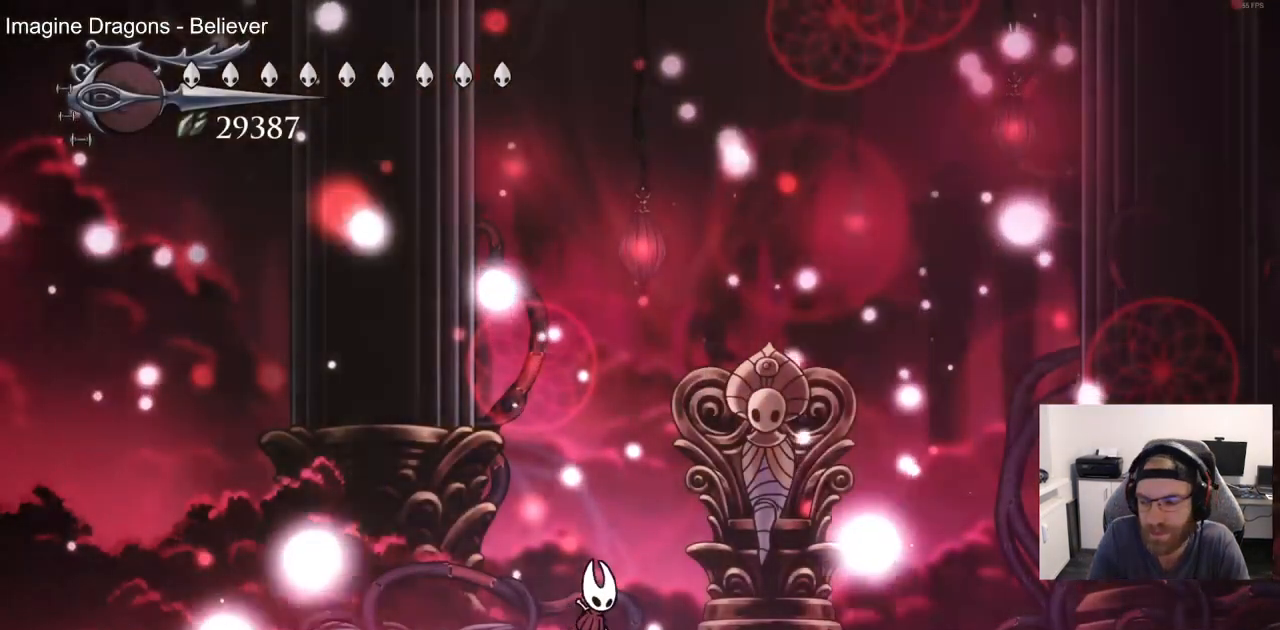
{"buttons": [], "left_stick": "center", "right_stick": "center", "events": [[133, "CROSS", "up"], [233, "CROSS", "down"], [300, "CROSS", "up"]]}
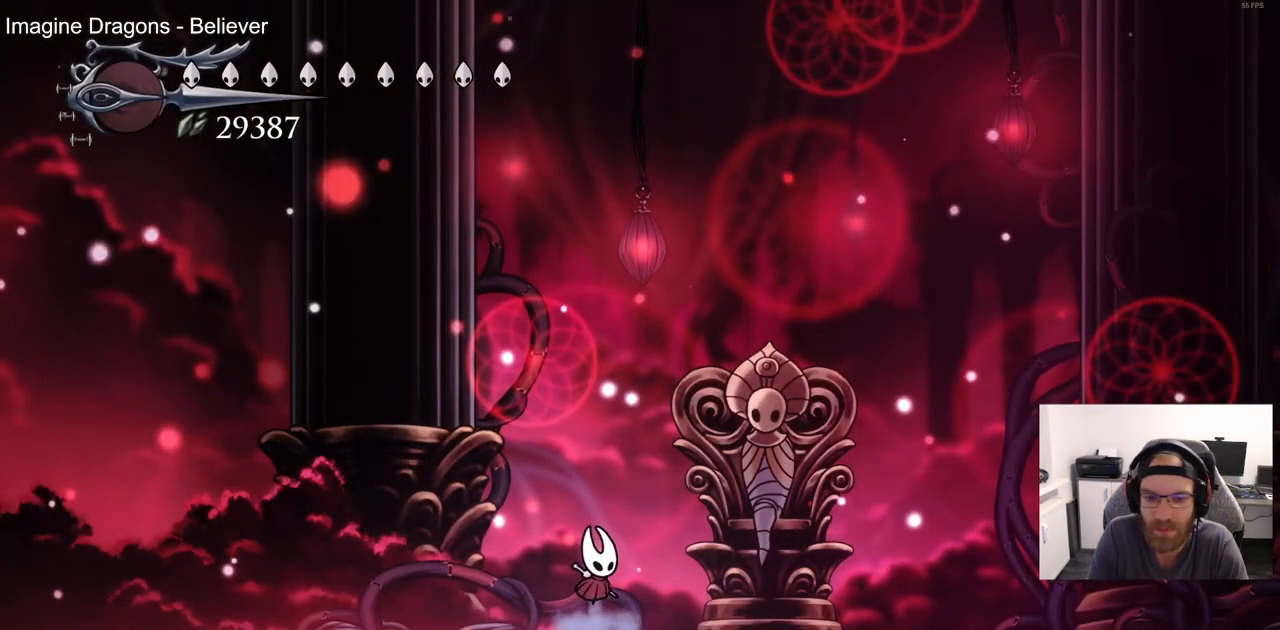
{"buttons": ["CROSS"], "left_stick": "center", "right_stick": "center", "events": [[33, "DPAD_RIGHT", "down"], [217, "CROSS", "down"], [217, "DPAD_RIGHT", "up"], [333, "CROSS", "up"], [450, "CROSS", "down"]]}
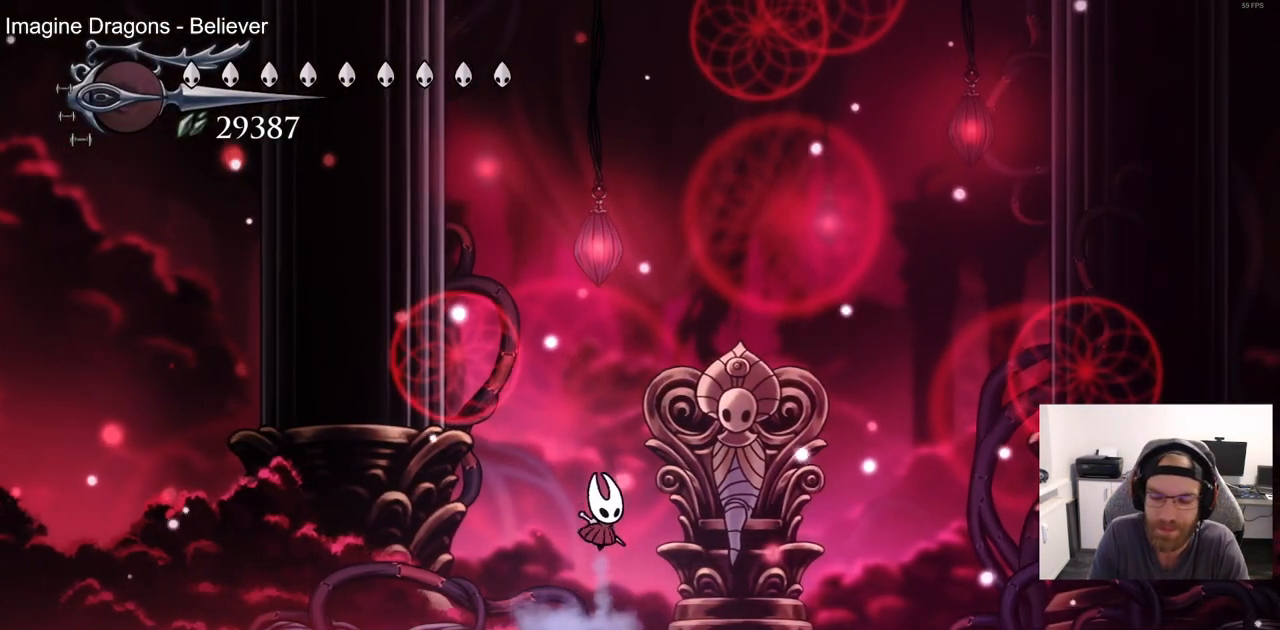
{"buttons": [], "left_stick": "center", "right_stick": "center", "events": [[50, "CROSS", "up"]]}
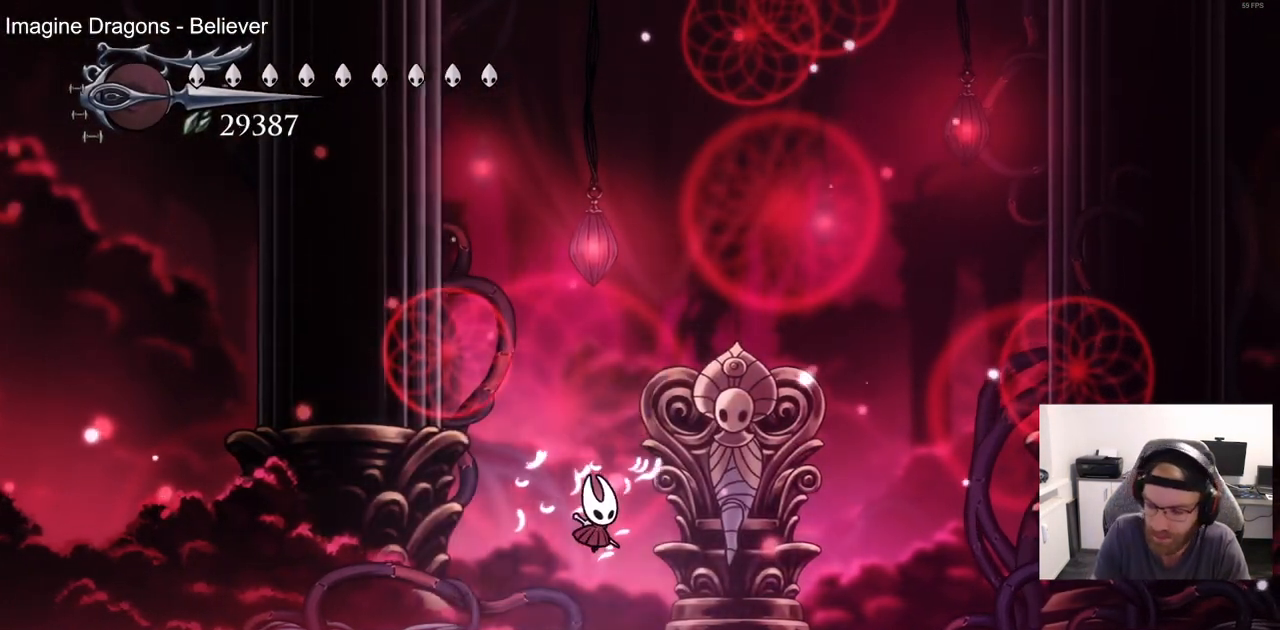
{"buttons": [], "left_stick": "center", "right_stick": "center", "events": []}
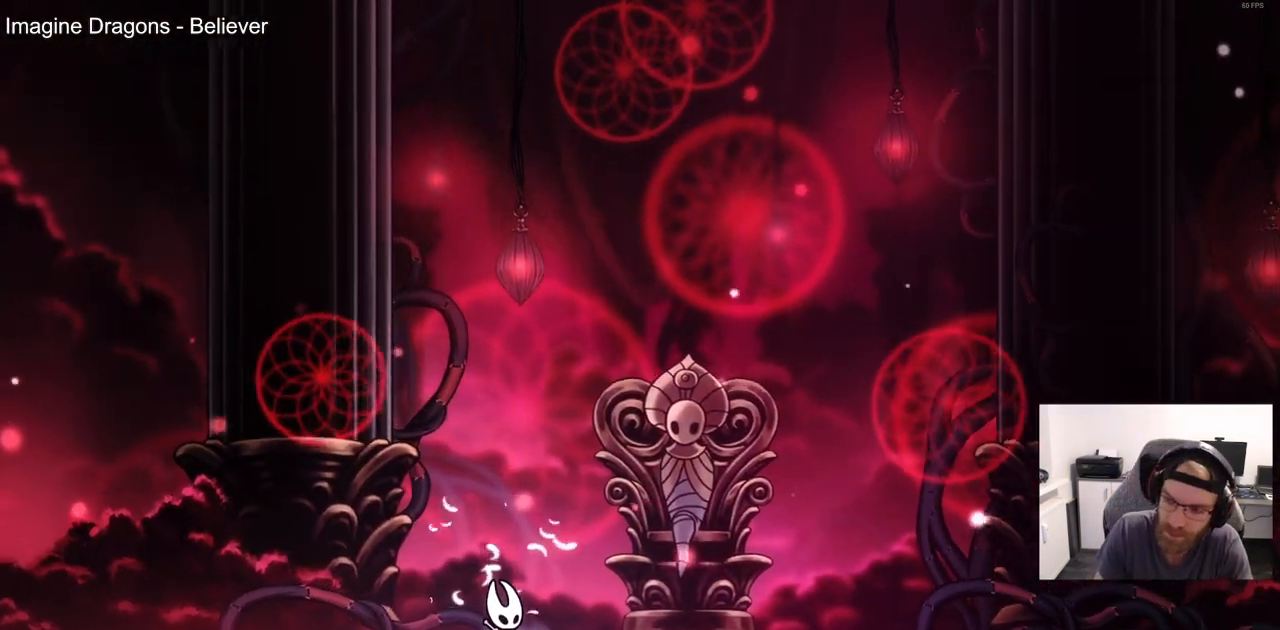
{"buttons": [], "left_stick": "center", "right_stick": "center"}
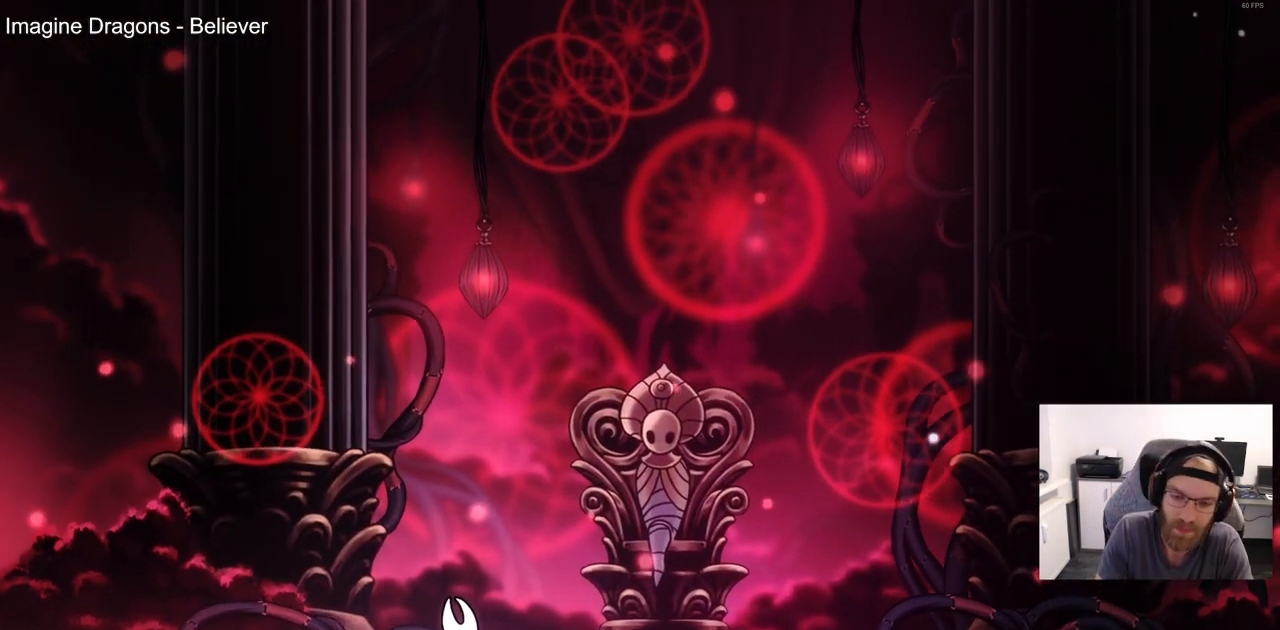
{"buttons": ["CROSS"], "left_stick": "center", "right_stick": "center", "events": [[17, "CROSS", "down"], [150, "CROSS", "up"], [250, "CROSS", "down"], [367, "CROSS", "up"], [483, "CROSS", "down"]]}
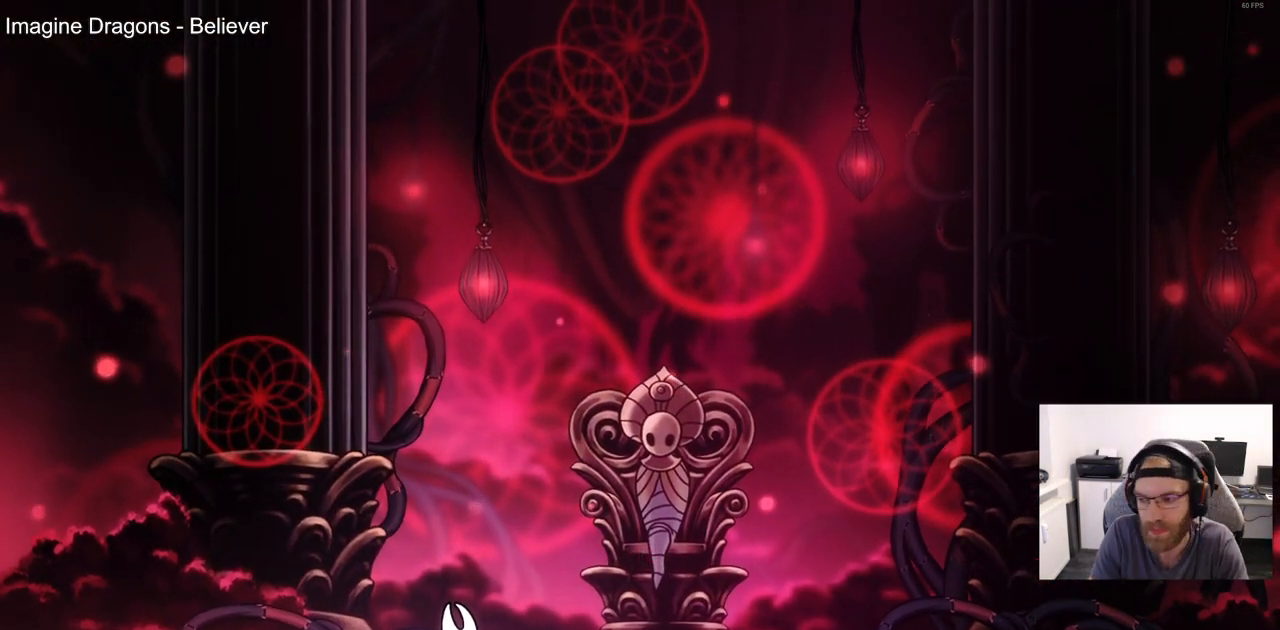
{"buttons": [], "left_stick": "center", "right_stick": "center"}
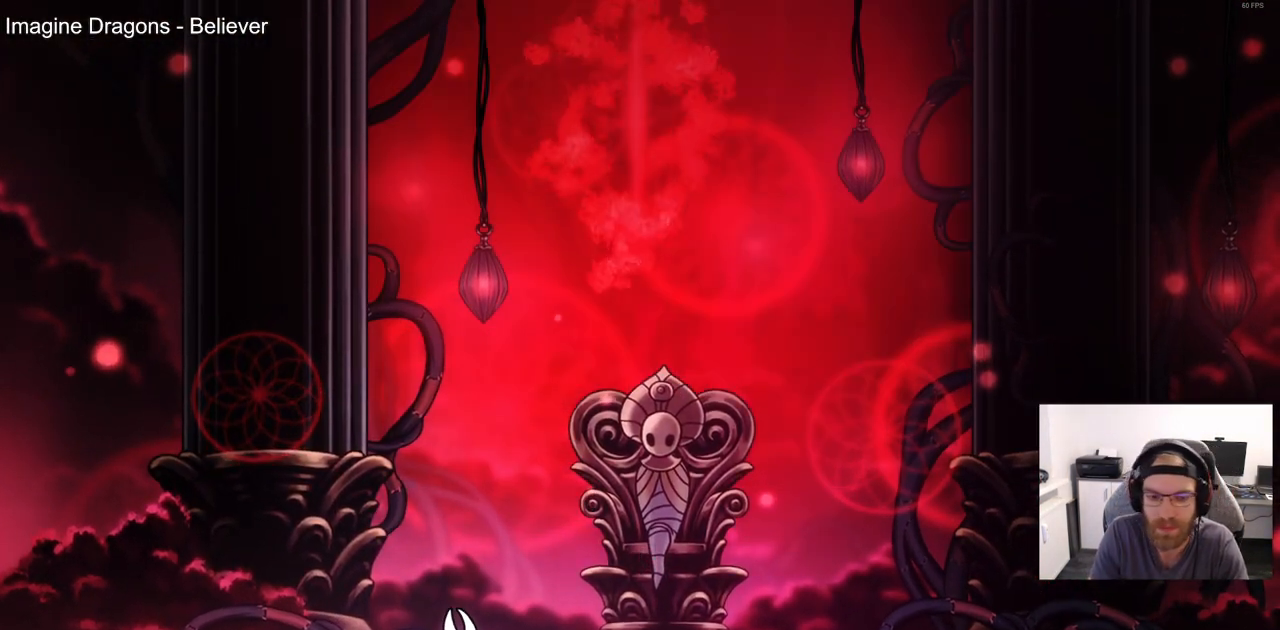
{"buttons": ["CROSS", "DPAD_RIGHT"], "left_stick": "center", "right_stick": "center", "events": [[50, "CROSS", "down"], [150, "CROSS", "up"], [250, "CROSS", "down"], [367, "CROSS", "up"], [417, "DPAD_RIGHT", "down"], [483, "CROSS", "down"]]}
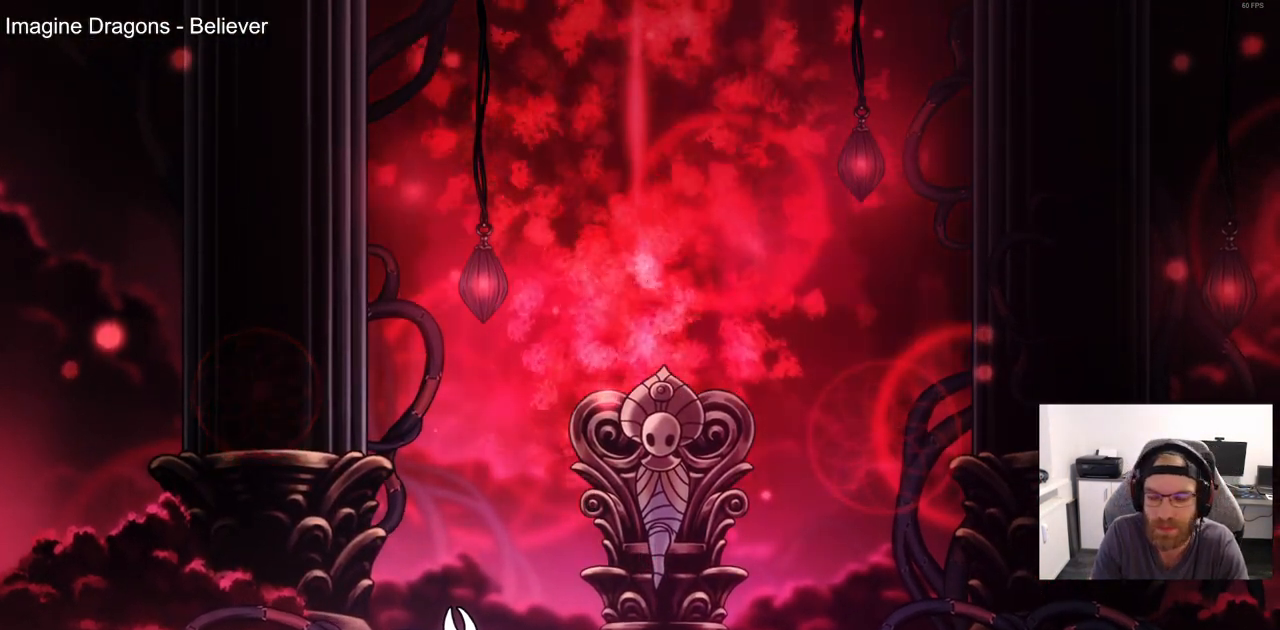
{"buttons": ["DPAD_RIGHT"], "left_stick": "center", "right_stick": "center", "events": [[50, "CROSS", "up"], [183, "CROSS", "down"], [283, "CROSS", "up"], [367, "CROSS", "down"], [500, "CROSS", "up"]]}
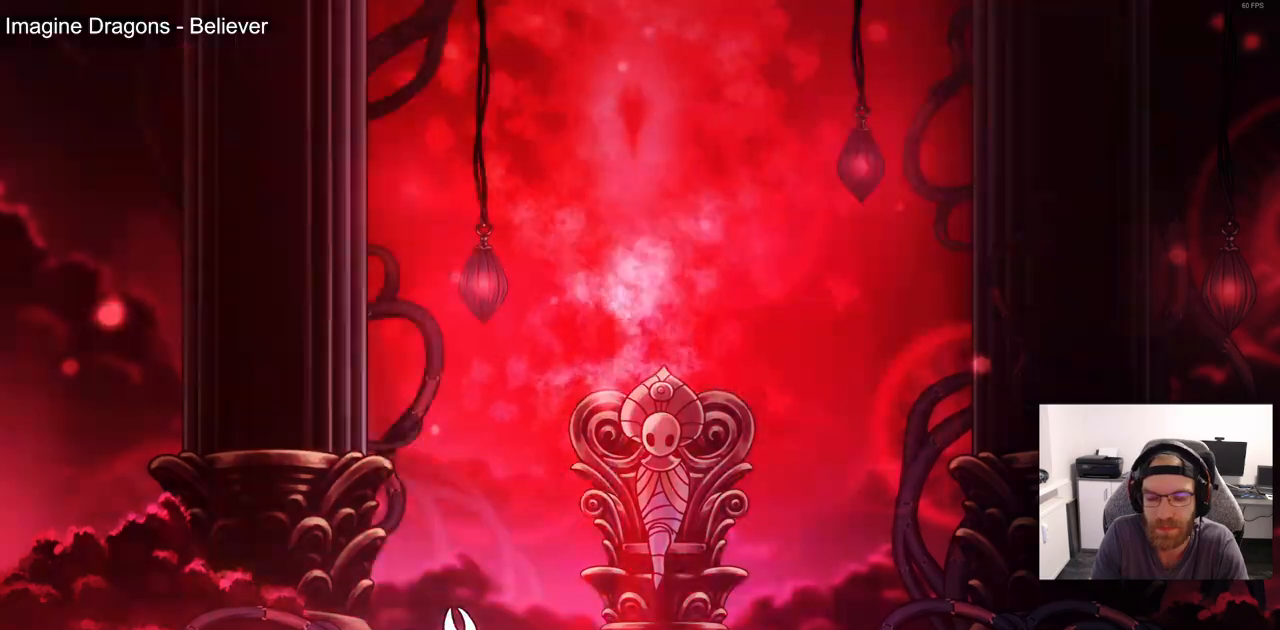
{"buttons": ["CROSS", "DPAD_RIGHT"], "left_stick": "center", "right_stick": "center", "events": [[17, "CROSS", "down"], [100, "DPAD_RIGHT", "up"], [383, "CROSS", "up"], [417, "DPAD_RIGHT", "down"], [483, "CROSS", "down"]]}
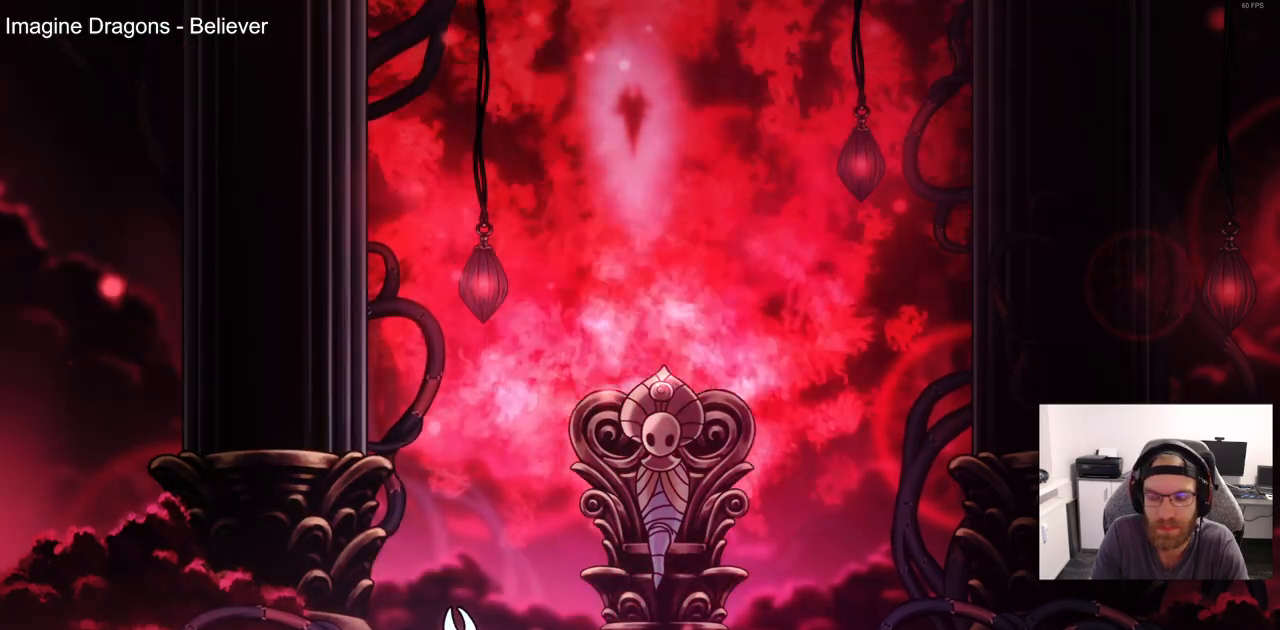
{"buttons": ["DPAD_RIGHT"], "left_stick": "center", "right_stick": "center", "events": [[83, "CROSS", "up"], [167, "CROSS", "down"], [500, "CROSS", "up"]]}
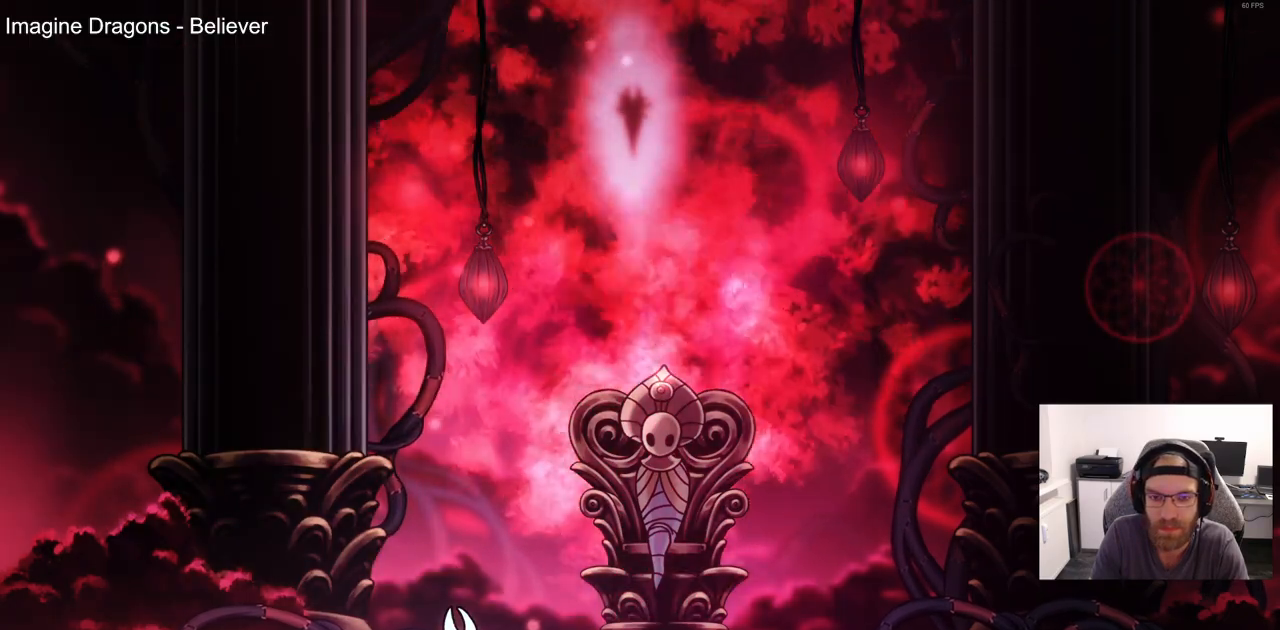
{"buttons": ["CROSS"], "left_stick": "center", "right_stick": "center", "events": [[100, "CROSS", "down"], [450, "DPAD_RIGHT", "up"]]}
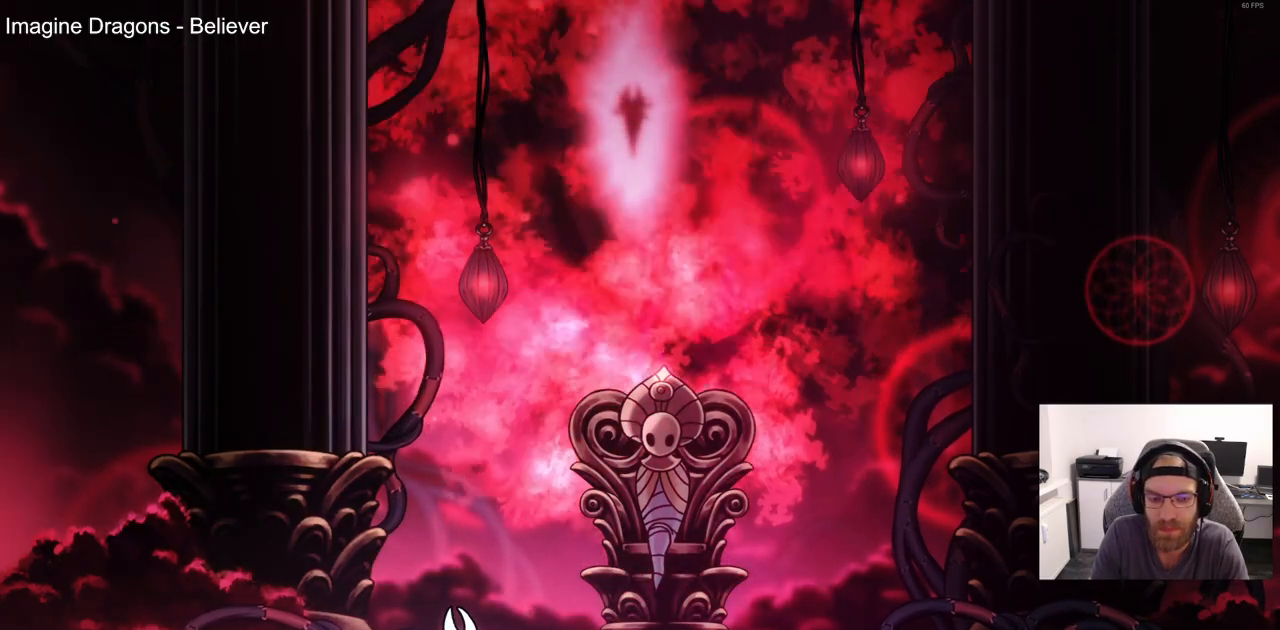
{"buttons": ["CROSS"], "left_stick": "center", "right_stick": "center", "events": []}
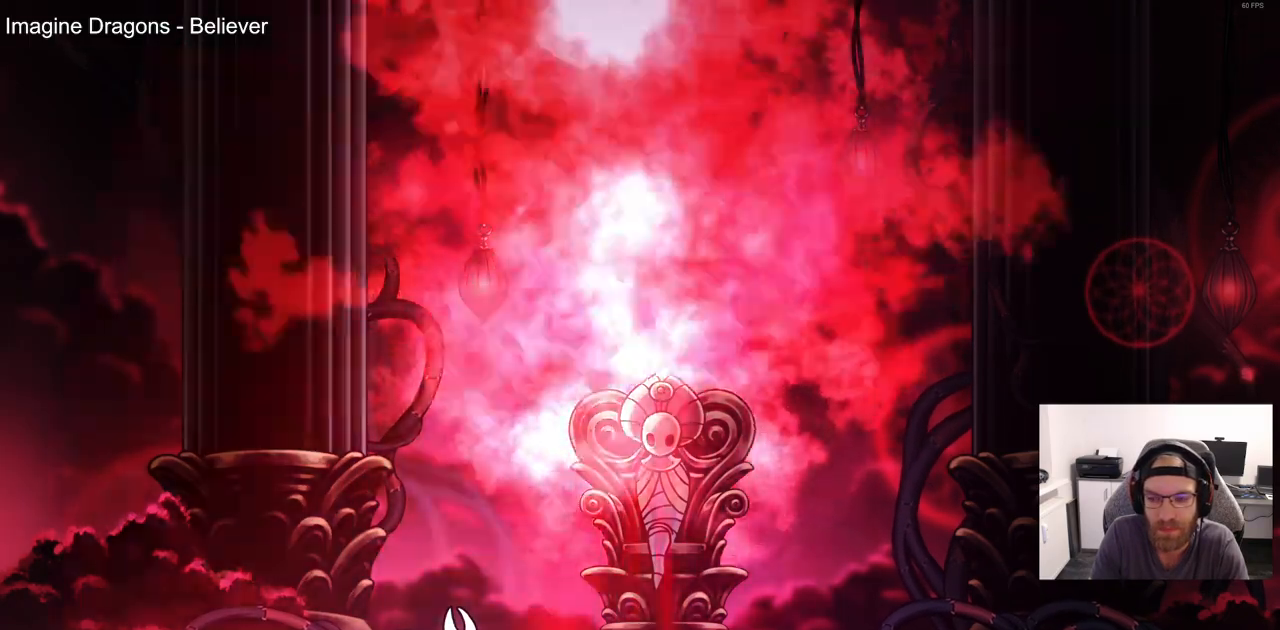
{"buttons": [], "left_stick": "center", "right_stick": "center", "events": [[33, "CROSS", "up"], [100, "CROSS", "down"], [233, "CROSS", "up"], [367, "CROSS", "down"], [433, "CROSS", "up"]]}
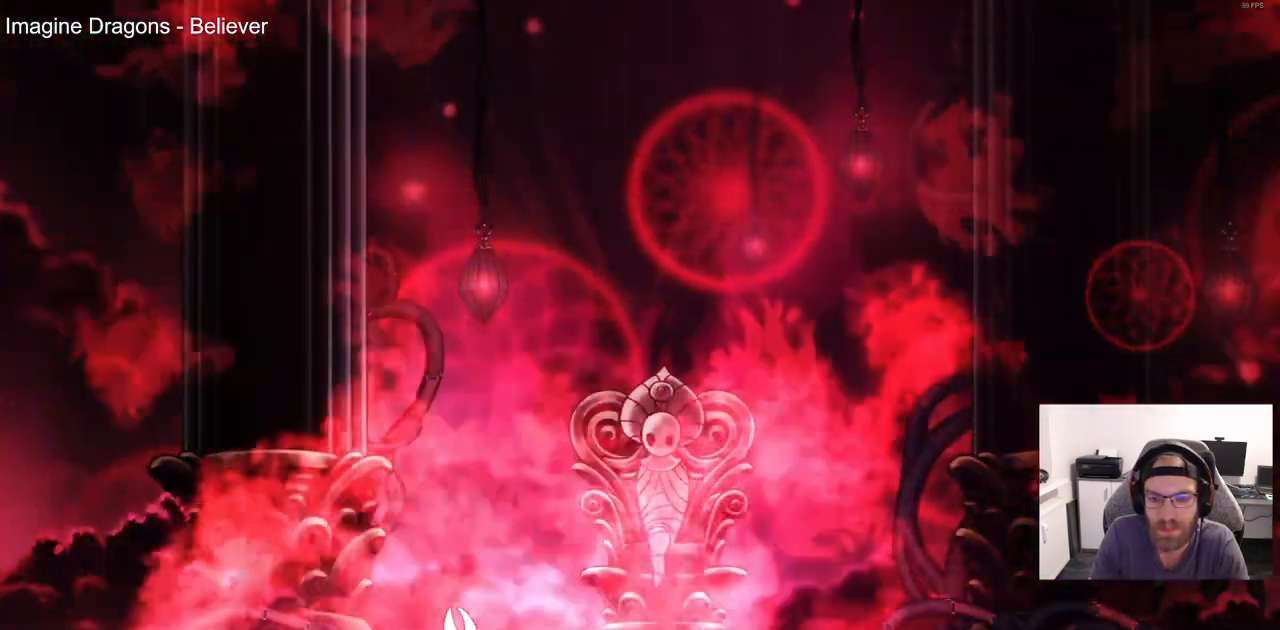
{"buttons": [], "left_stick": "center", "right_stick": "center"}
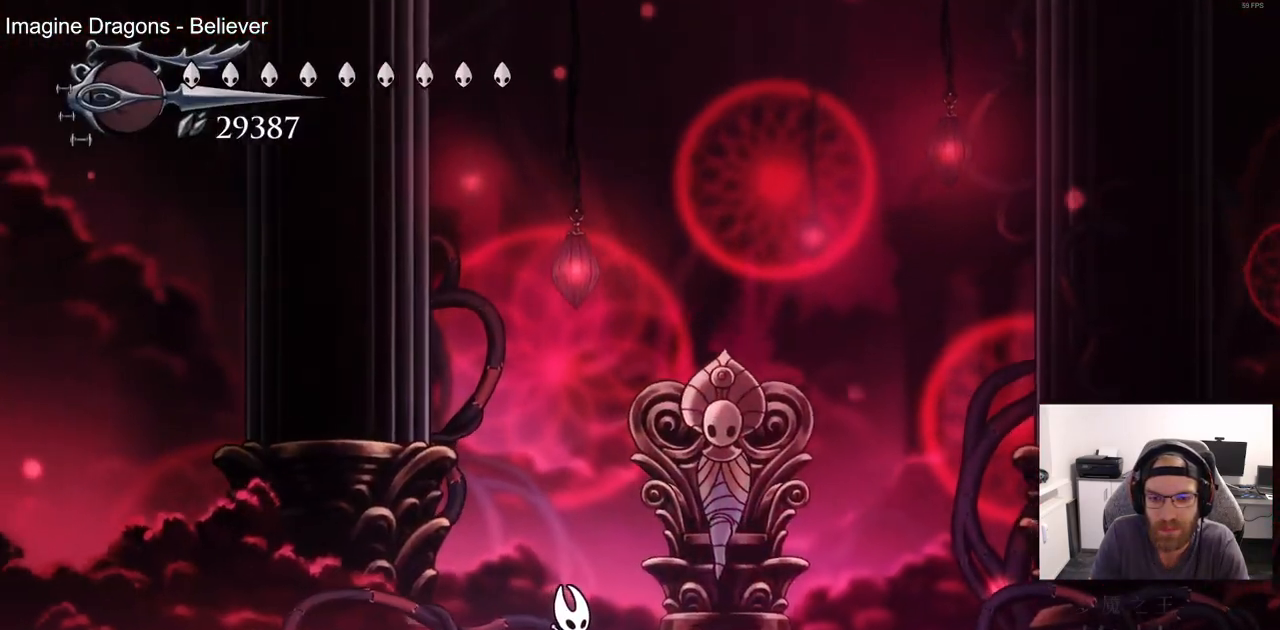
{"buttons": [], "left_stick": "center", "right_stick": "center", "events": [[217, "DPAD_RIGHT", "down"], [317, "DPAD_RIGHT", "up"]]}
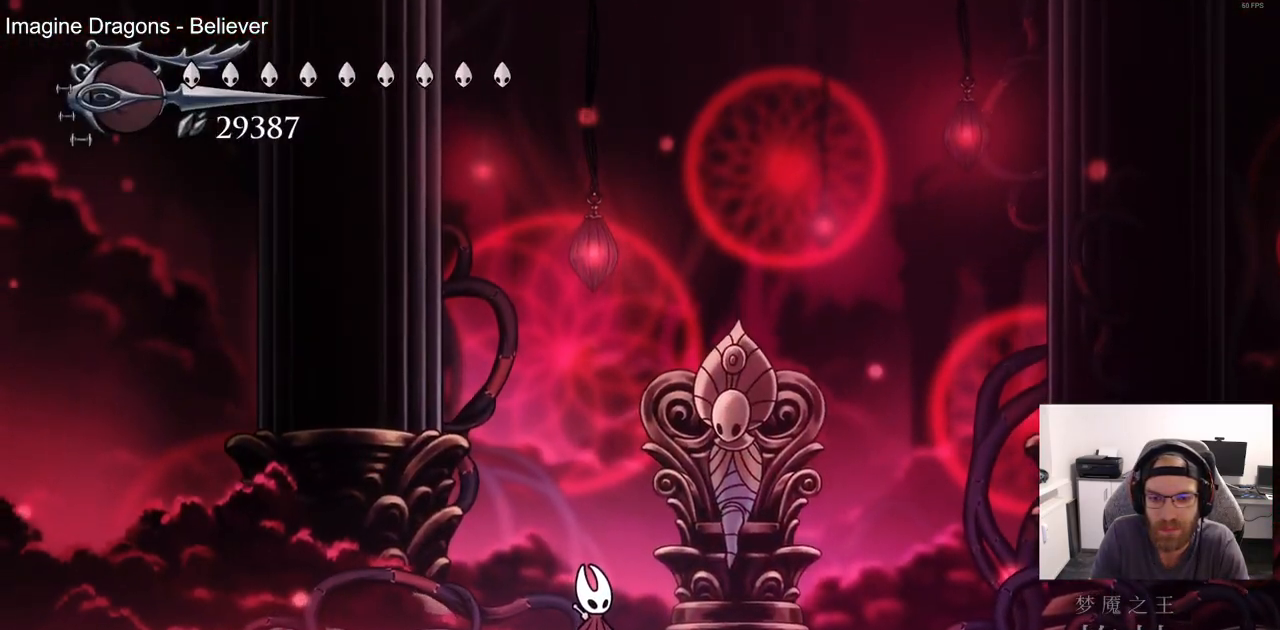
{"buttons": [], "left_stick": "center", "right_stick": "center", "events": []}
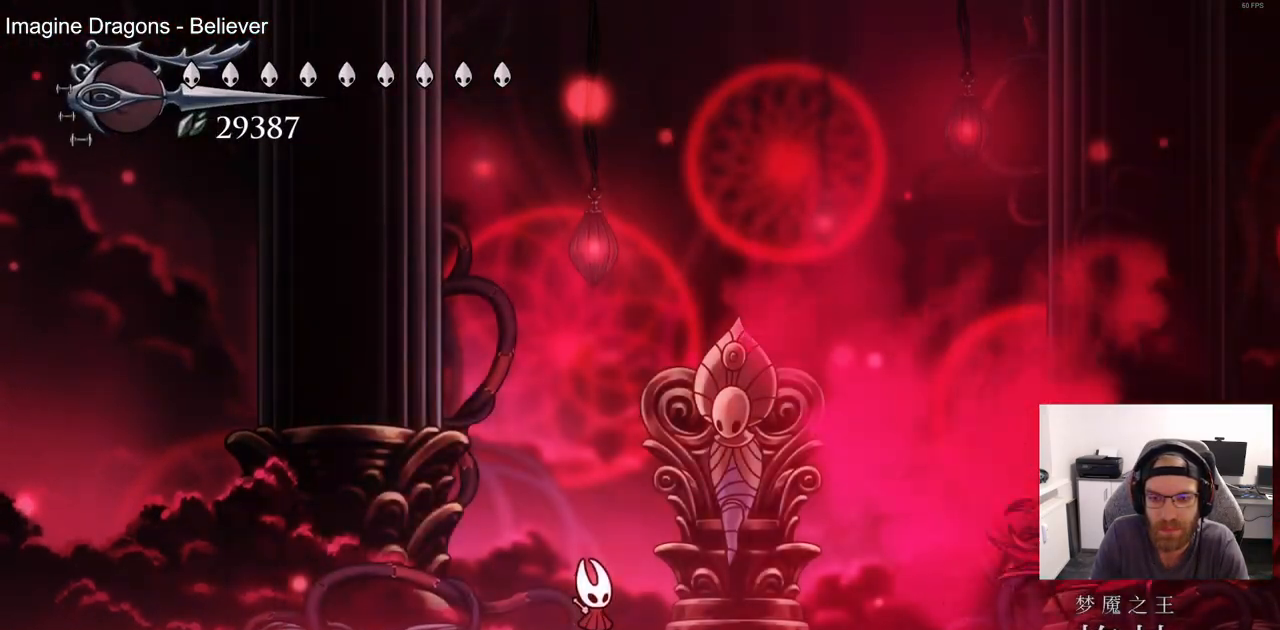
{"buttons": [], "left_stick": "center", "right_stick": "center", "events": [[17, "DPAD_LEFT", "down"], [300, "DPAD_LEFT", "up"]]}
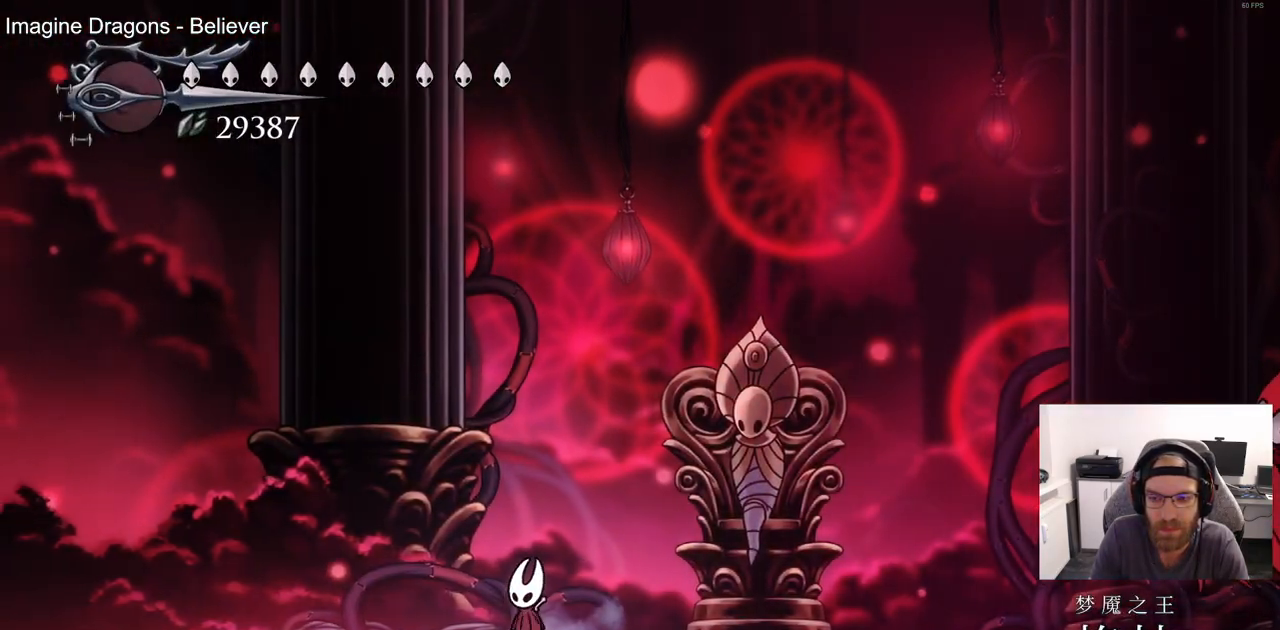
{"buttons": ["DPAD_RIGHT"], "left_stick": "center", "right_stick": "center", "events": [[150, "DPAD_RIGHT", "down"]]}
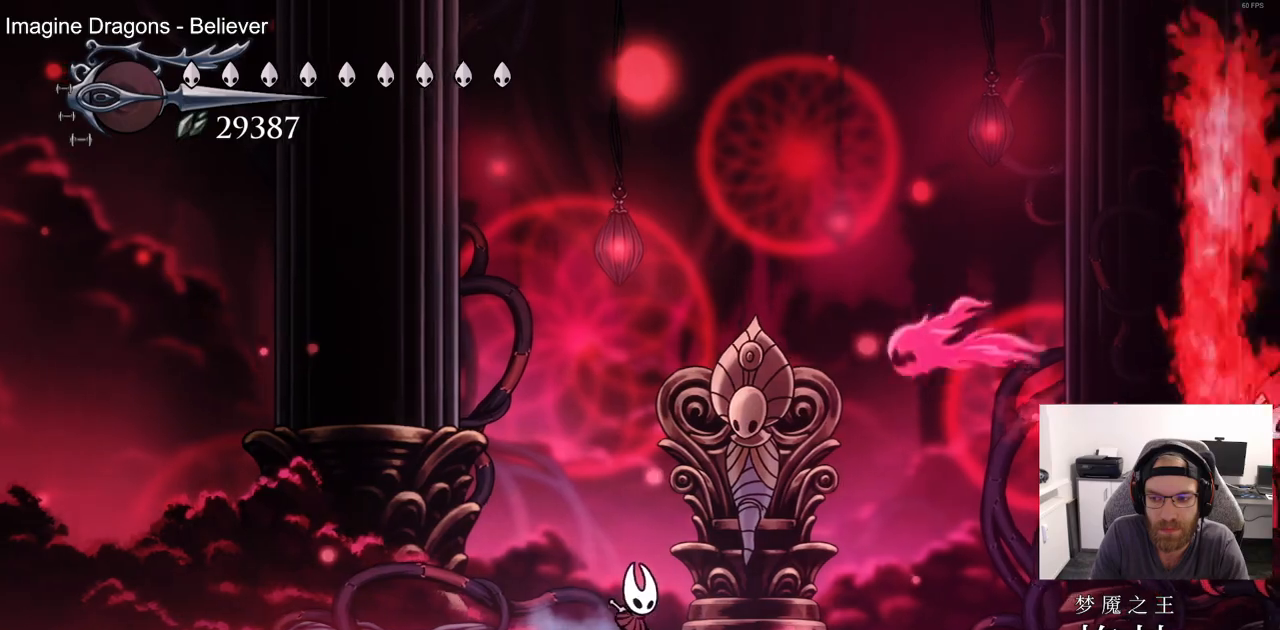
{"buttons": ["CROSS", "R2", "DPAD_RIGHT"], "left_stick": "center", "right_stick": "center", "events": [[50, "CROSS", "down"], [67, "left_stick", "right"], [200, "left_stick", "center"], [433, "R2", "down"]]}
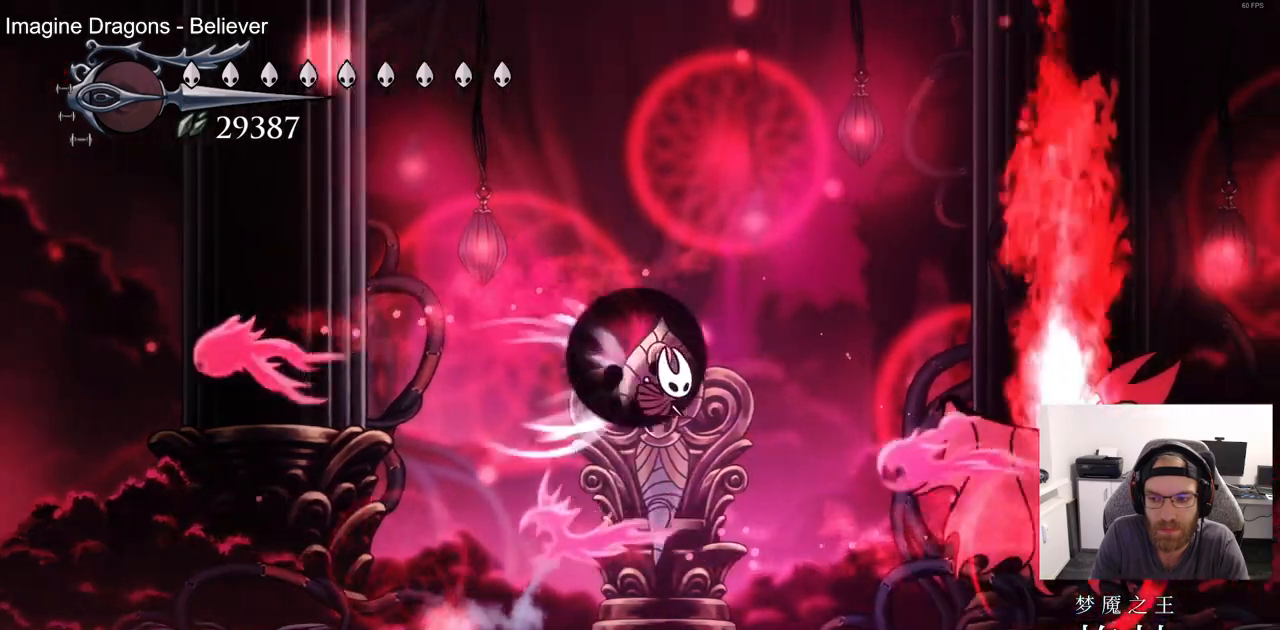
{"buttons": ["DPAD_RIGHT"], "left_stick": "center", "right_stick": "center"}
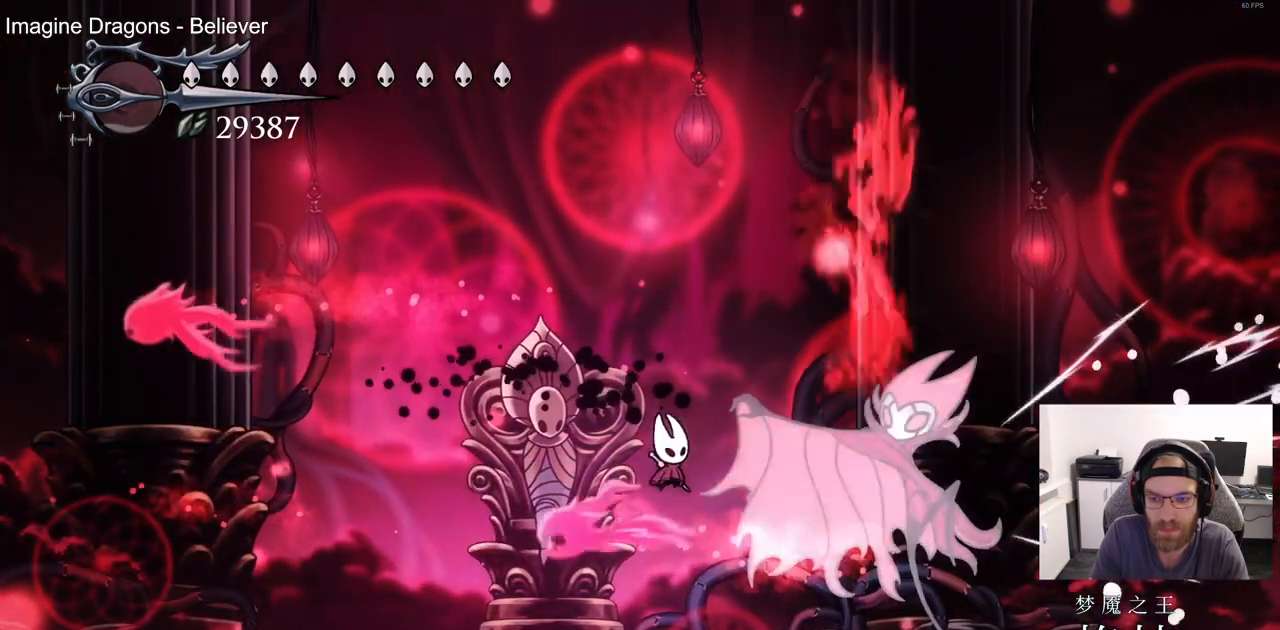
{"buttons": ["SQUARE", "DPAD_RIGHT"], "left_stick": "center", "right_stick": "center", "events": [[17, "SQUARE", "down"], [133, "SQUARE", "up"], [233, "SQUARE", "down"], [350, "SQUARE", "up"], [450, "SQUARE", "down"]]}
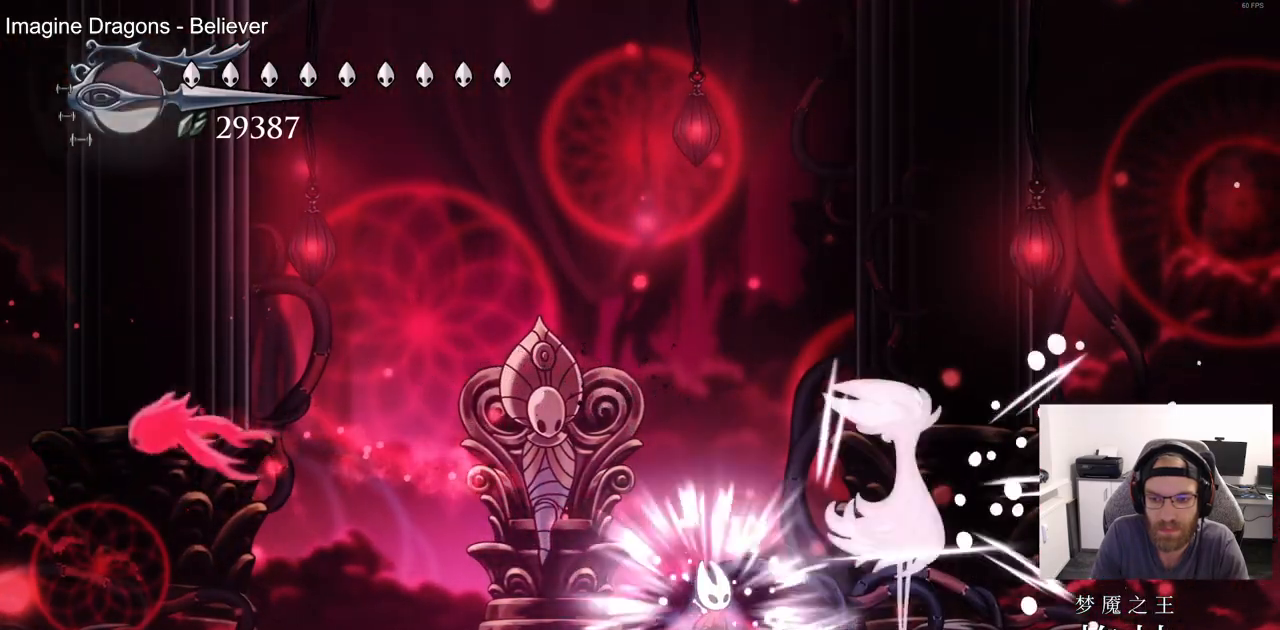
{"buttons": ["DPAD_LEFT"], "left_stick": "center", "right_stick": "center", "events": [[83, "SQUARE", "up"], [133, "SQUARE", "down"], [250, "SQUARE", "up"], [267, "DPAD_RIGHT", "up"], [383, "DPAD_LEFT", "down"]]}
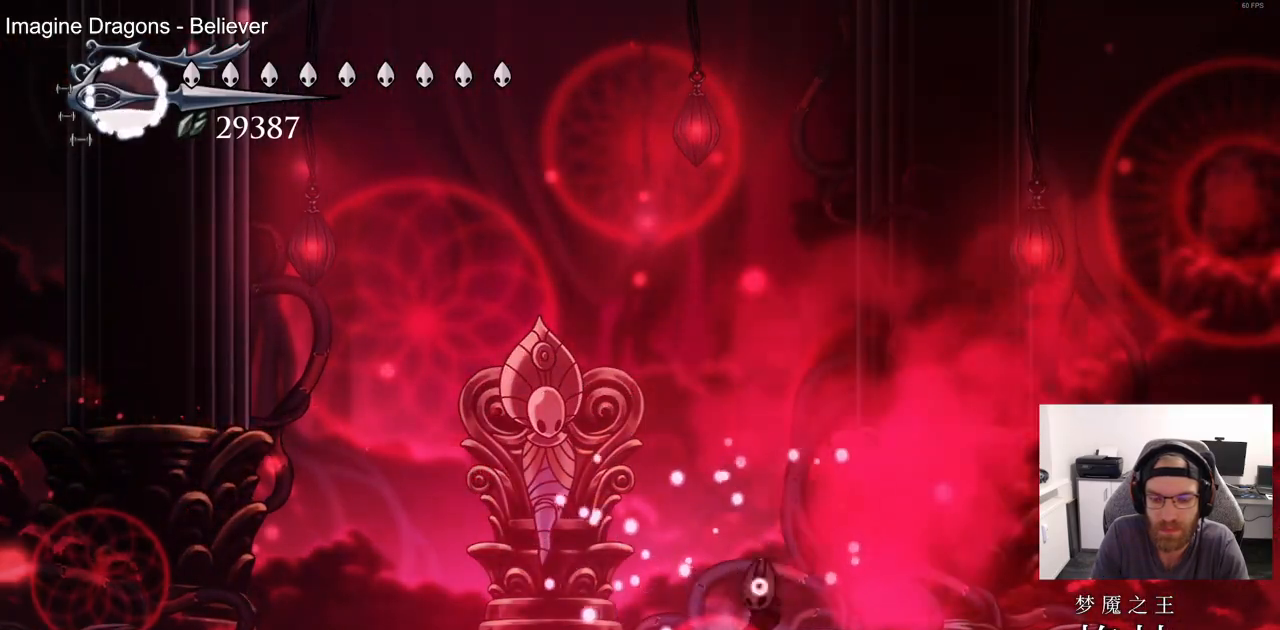
{"buttons": ["DPAD_LEFT"], "left_stick": "center", "right_stick": "center", "events": []}
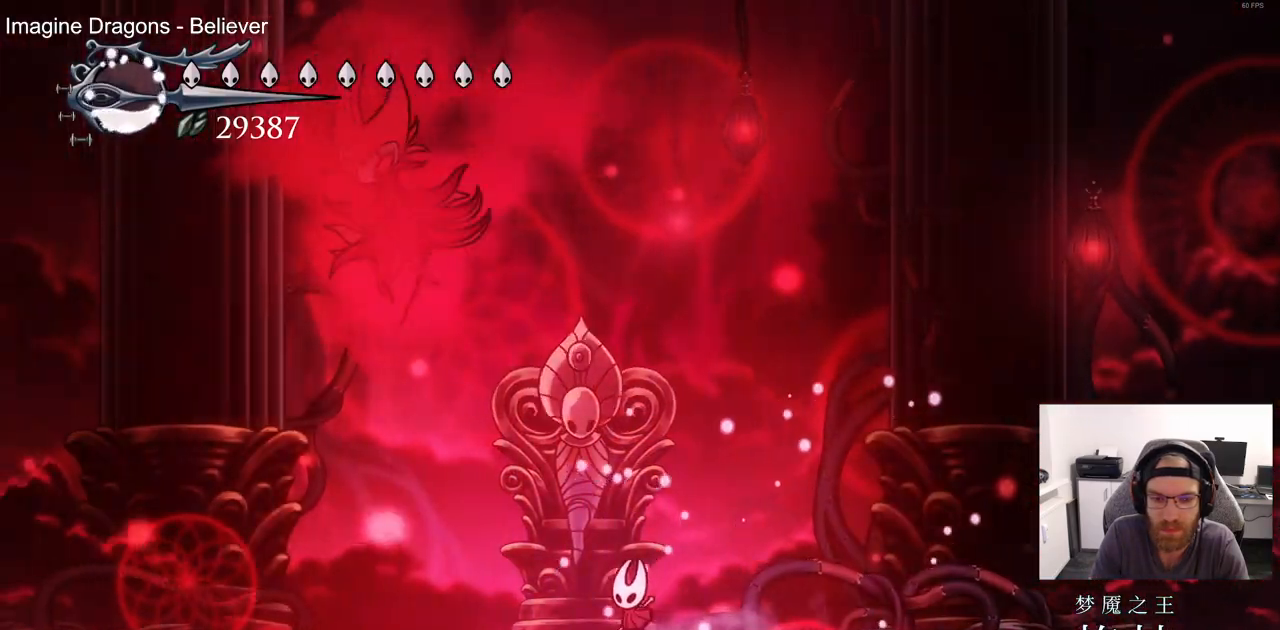
{"buttons": ["DPAD_LEFT"], "left_stick": "center", "right_stick": "center", "events": [[83, "R2", "down"], [283, "R2", "up"]]}
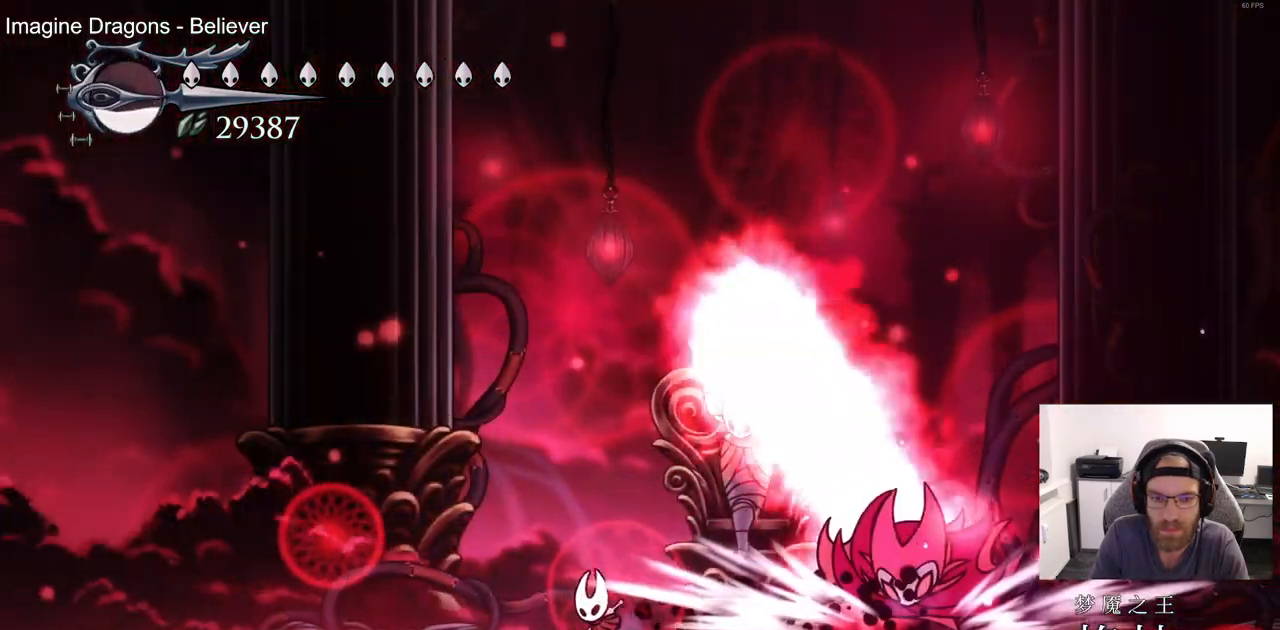
{"buttons": ["SQUARE", "DPAD_DOWN"], "left_stick": "center", "right_stick": "center", "events": [[17, "CROSS", "down"], [100, "DPAD_DOWN", "down"], [300, "DPAD_LEFT", "up"], [367, "CROSS", "up"], [467, "SQUARE", "down"]]}